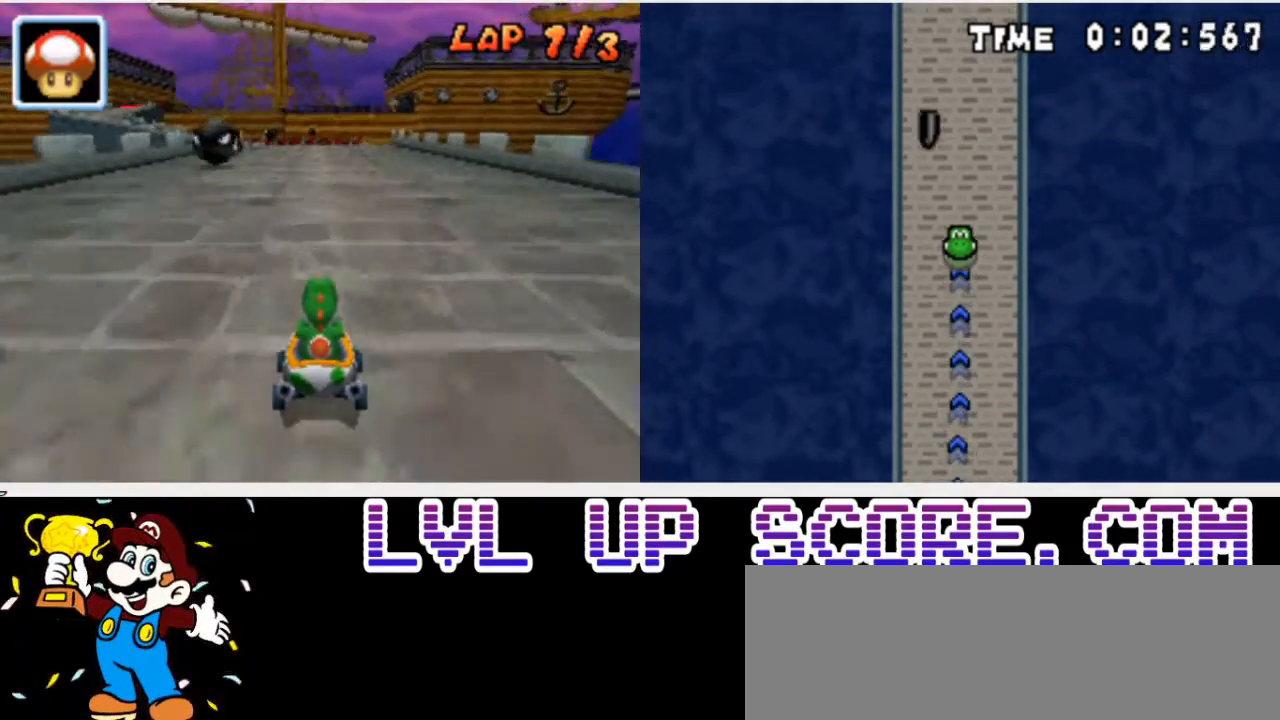
Gameplay with a controller (Nintendo layout); each line is a JSON object with the inputs held at the frame after it. "events" lists button and stick changes between this image and that frame as [ms after this image, input, new state], when the widget could be followed in between. Not read: A L3 R3 left_stick.
{"buttons": ["R1", "DPAD_LEFT"], "events": [[267, "DPAD_LEFT", "down"], [267, "R1", "down"]]}
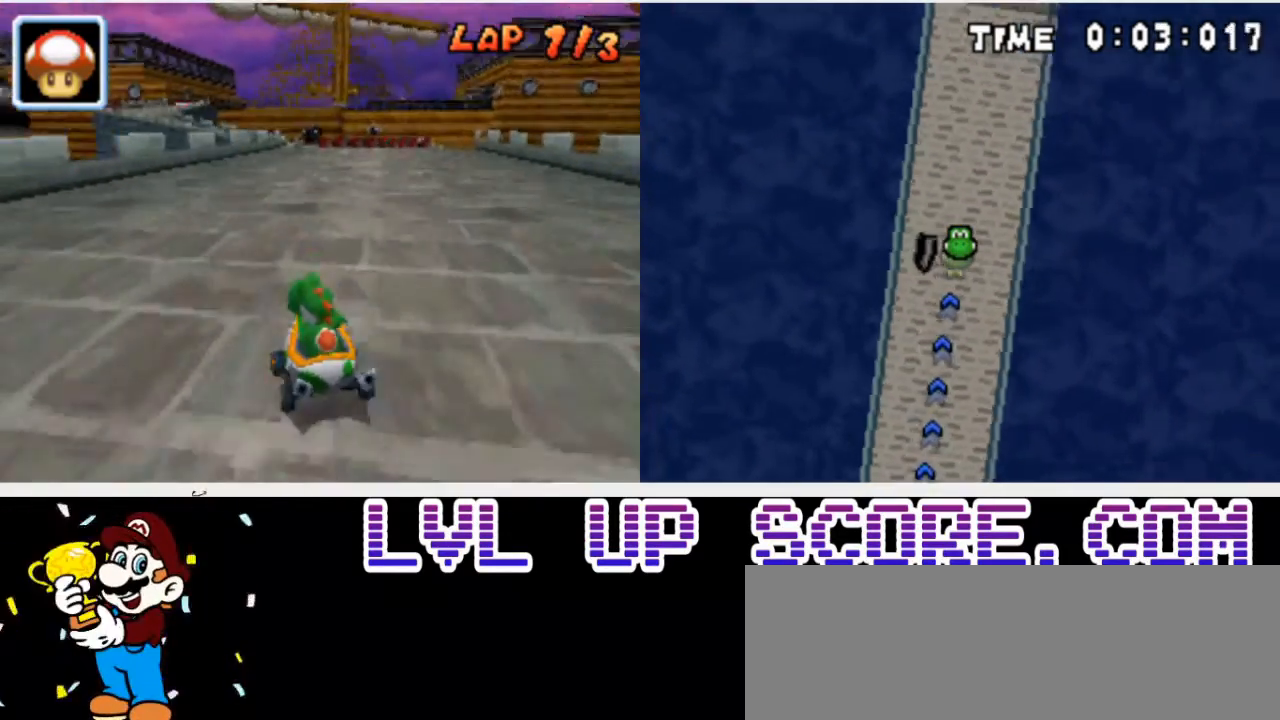
{"buttons": ["R1", "DPAD_RIGHT"], "events": [[33, "DPAD_UP", "down"], [100, "DPAD_LEFT", "up"], [100, "DPAD_RIGHT", "down"], [100, "DPAD_UP", "up"]]}
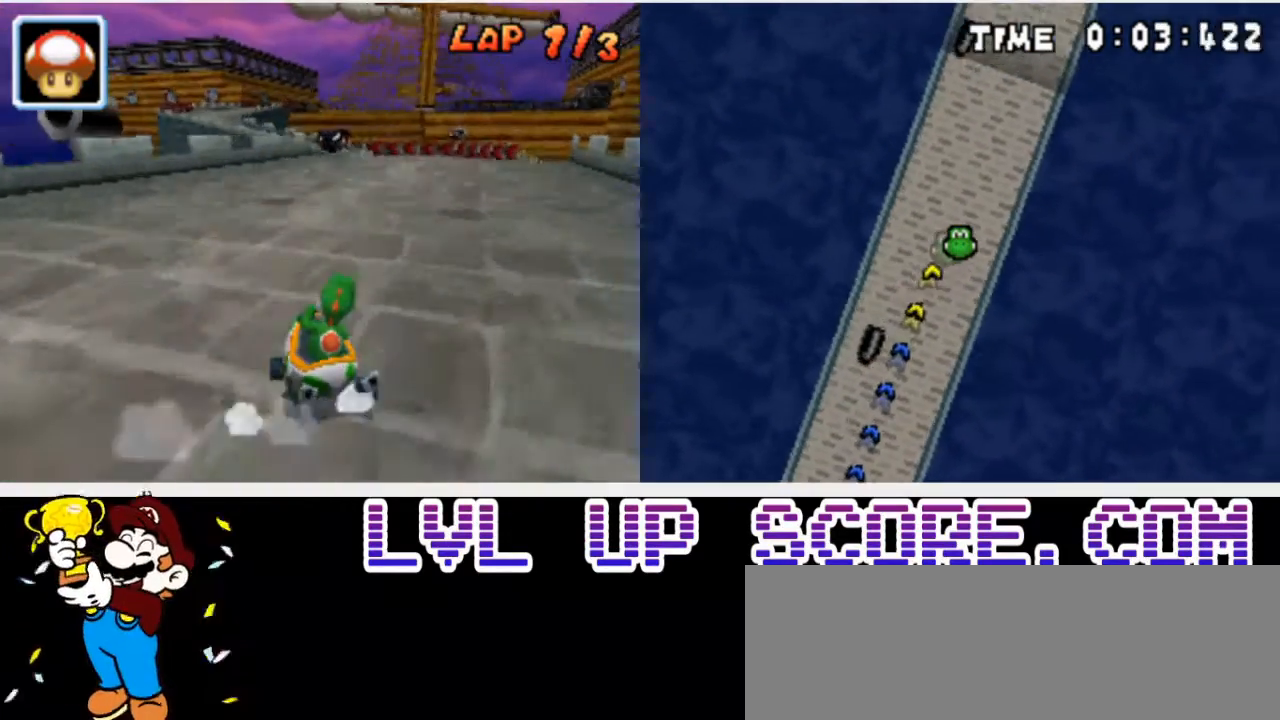
{"buttons": ["R1", "DPAD_RIGHT"], "events": [[300, "DPAD_LEFT", "down"], [300, "DPAD_RIGHT", "up"], [500, "DPAD_LEFT", "up"], [500, "DPAD_RIGHT", "down"]]}
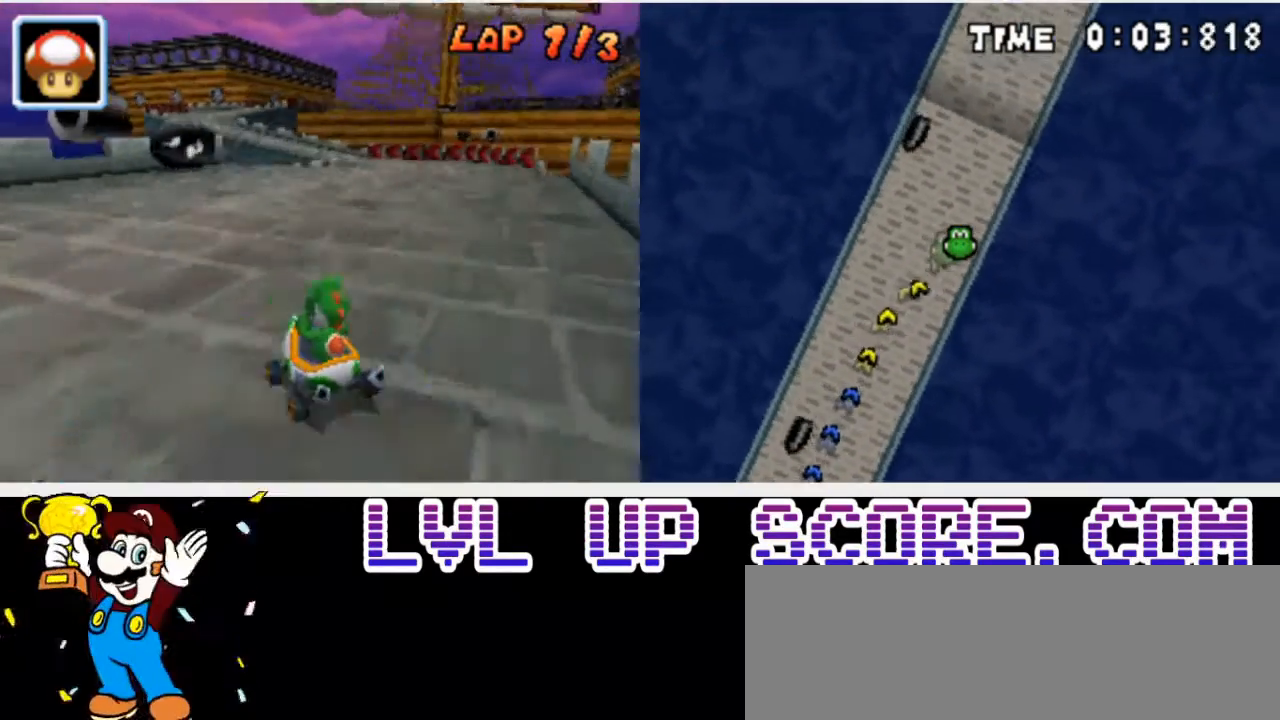
{"buttons": ["R1", "DPAD_RIGHT"], "events": []}
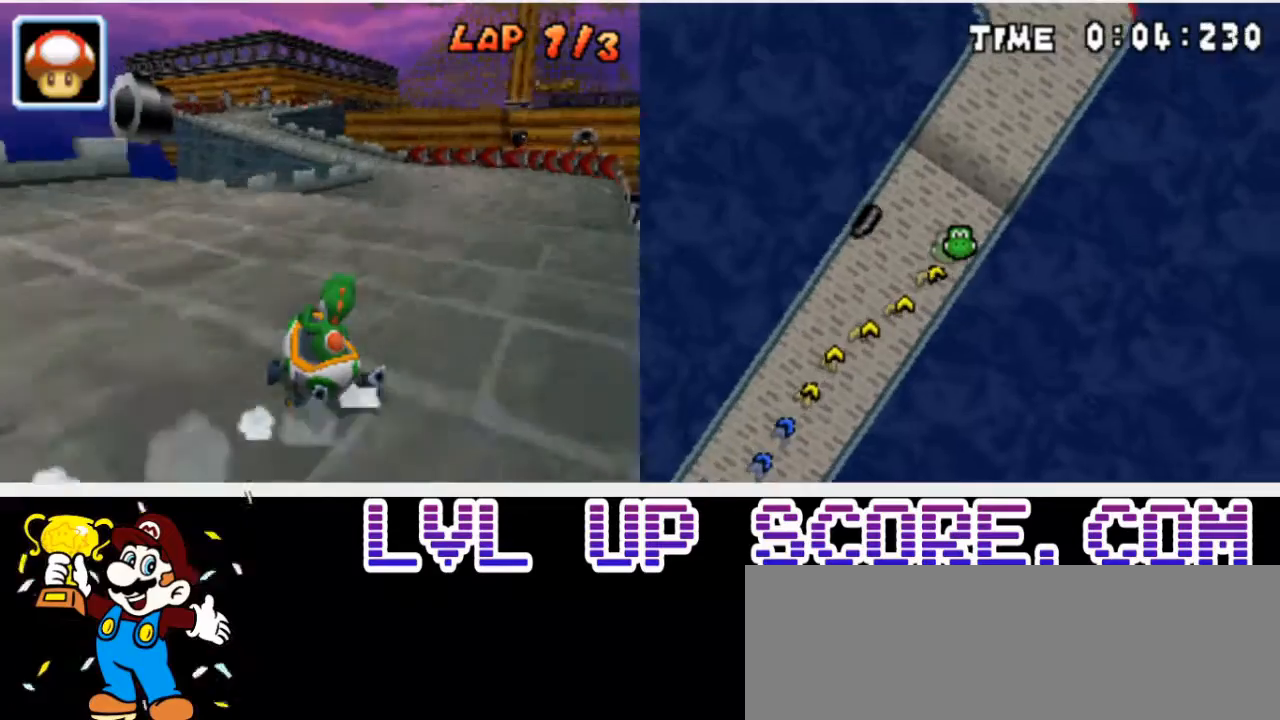
{"buttons": ["R1", "DPAD_UP", "DPAD_LEFT"], "events": [[433, "DPAD_LEFT", "down"], [433, "DPAD_RIGHT", "up"], [500, "DPAD_UP", "down"]]}
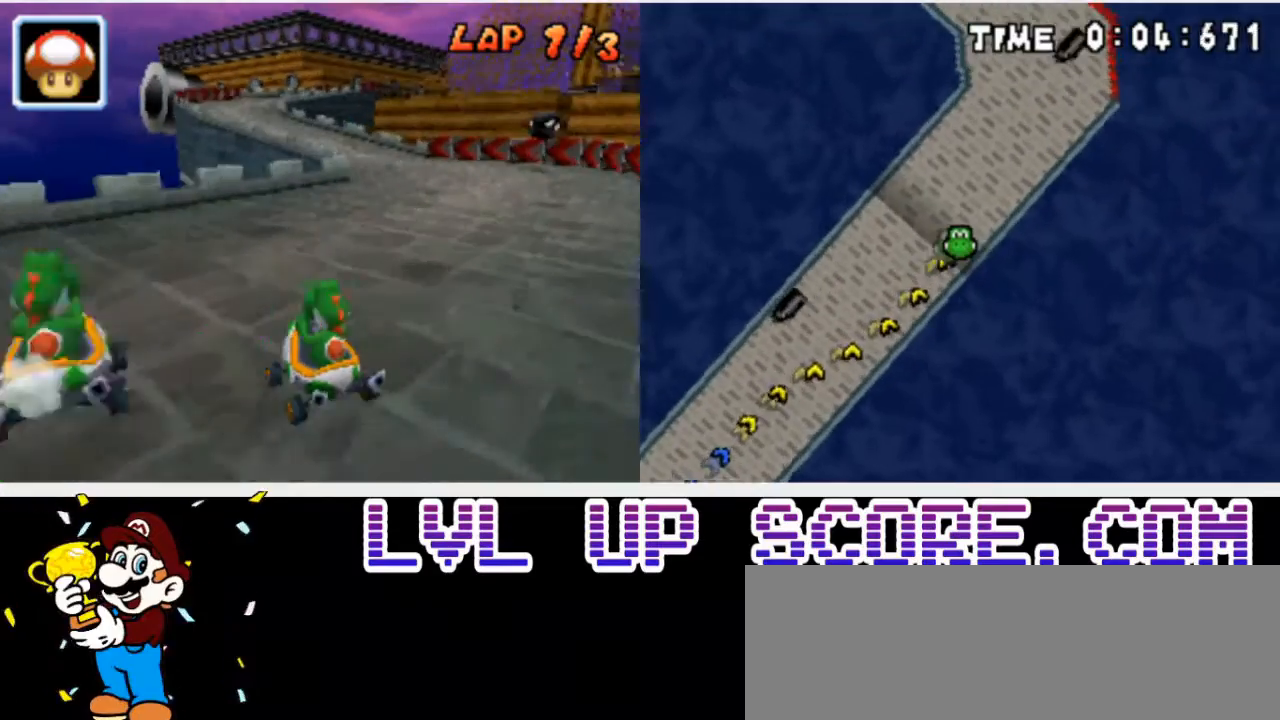
{"buttons": ["R1", "DPAD_LEFT"], "events": [[67, "DPAD_LEFT", "up"], [67, "DPAD_RIGHT", "down"], [67, "DPAD_UP", "up"], [400, "DPAD_LEFT", "down"], [400, "DPAD_RIGHT", "up"]]}
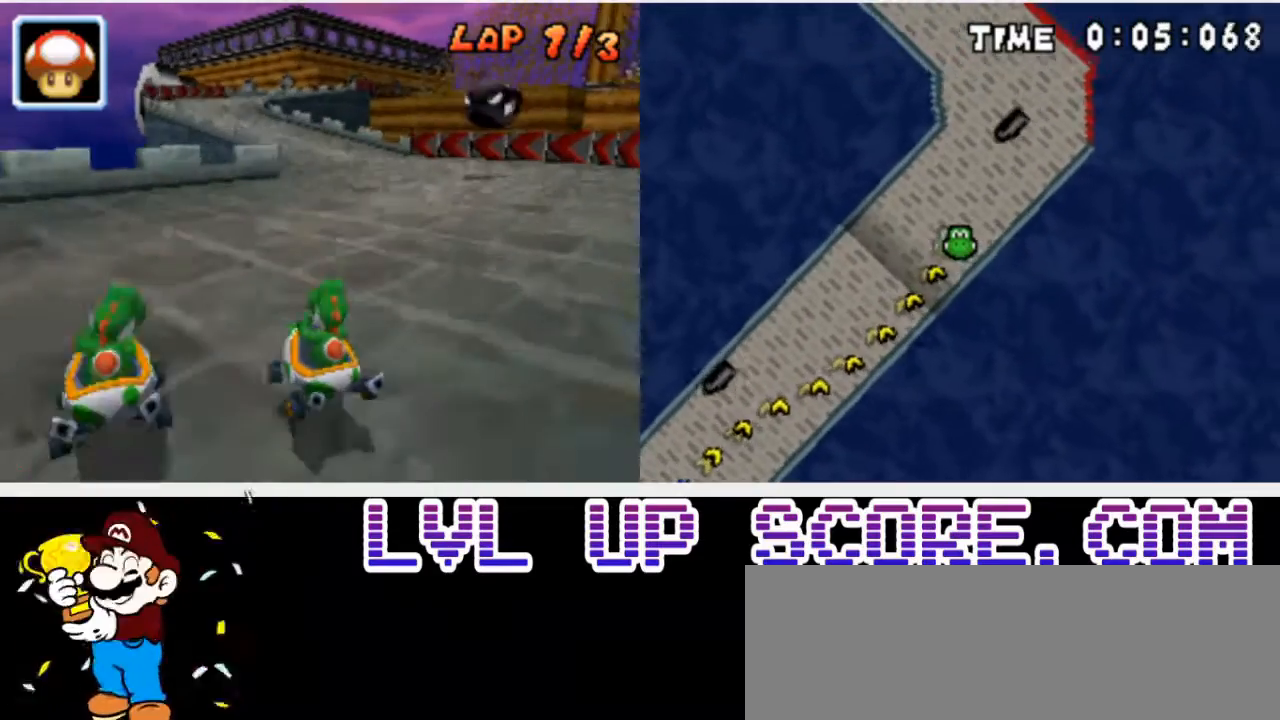
{"buttons": ["R1", "DPAD_RIGHT"], "events": [[67, "DPAD_LEFT", "up"], [67, "DPAD_RIGHT", "down"], [200, "DPAD_DOWN", "down"], [267, "DPAD_LEFT", "down"], [267, "DPAD_RIGHT", "up"], [300, "DPAD_DOWN", "up"], [433, "DPAD_LEFT", "up"], [433, "DPAD_RIGHT", "down"]]}
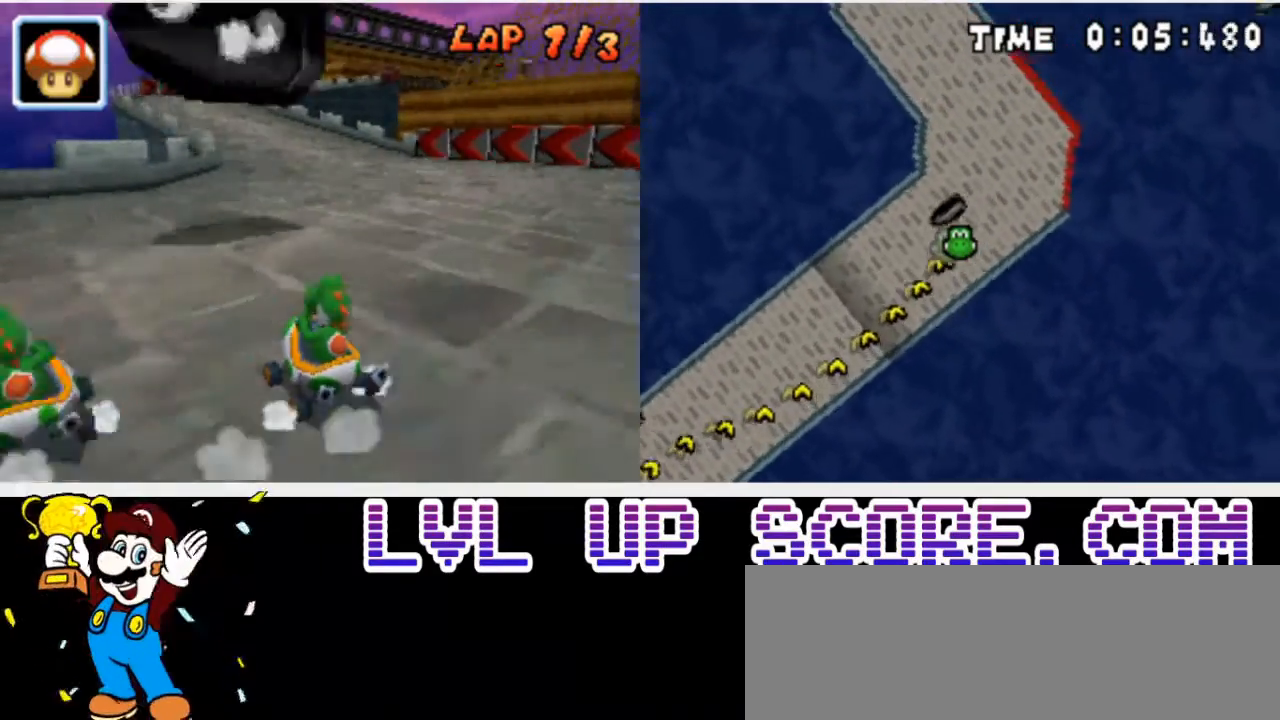
{"buttons": ["R1", "DPAD_RIGHT"]}